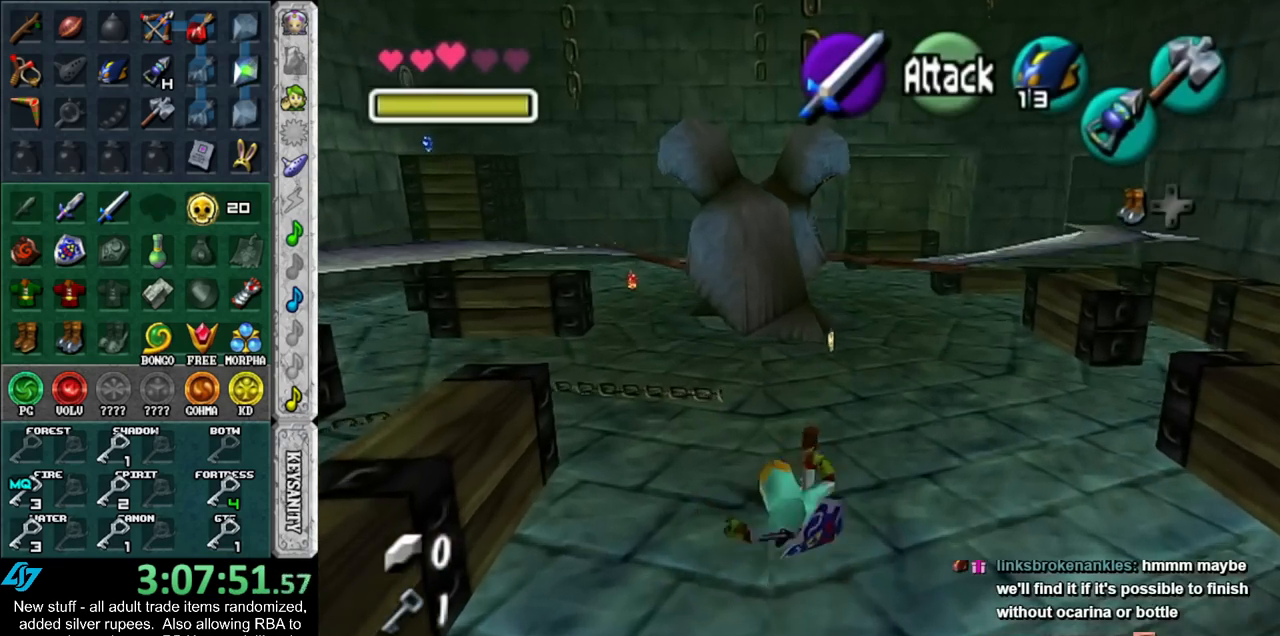
Gameplay with a controller (Nintendo layout); each line is a JSON object with the inputs held at the frame after it. "events" lists button and stick changes between this image and that frame as [ms after this image, input, new state], when the widget could be followed in between. Not read: L3 R3.
{"buttons": [], "left_stick": "up-left", "right_stick": "center", "events": []}
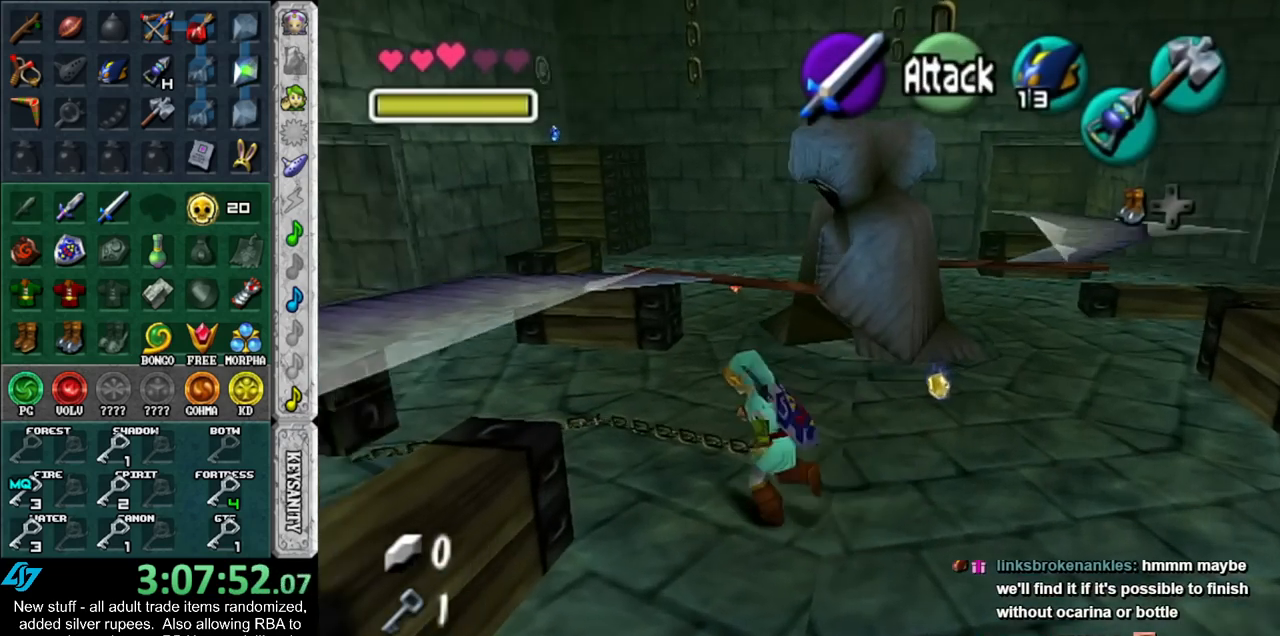
{"buttons": [], "left_stick": "up-left", "right_stick": "center", "events": [[83, "A", "down"], [267, "A", "up"]]}
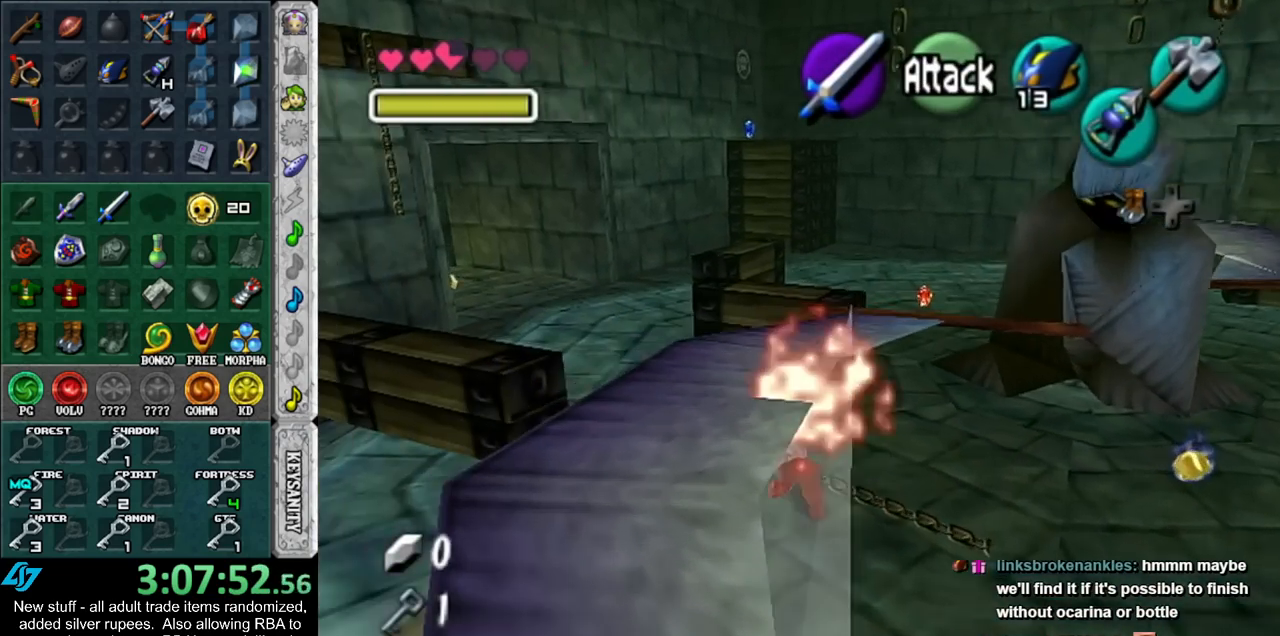
{"buttons": ["L1"], "left_stick": "right", "right_stick": "center", "events": [[400, "L1", "down"], [417, "left_stick", "right"]]}
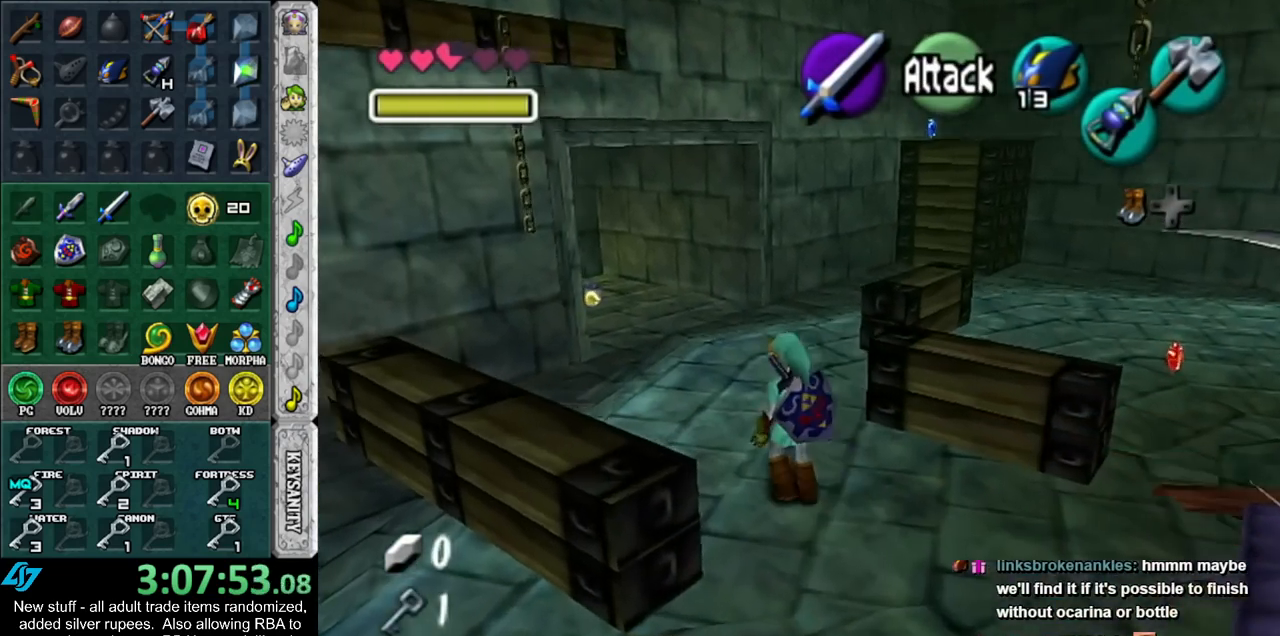
{"buttons": [], "left_stick": "up-right", "right_stick": "center", "events": [[167, "L1", "up"], [167, "left_stick", "up-right"]]}
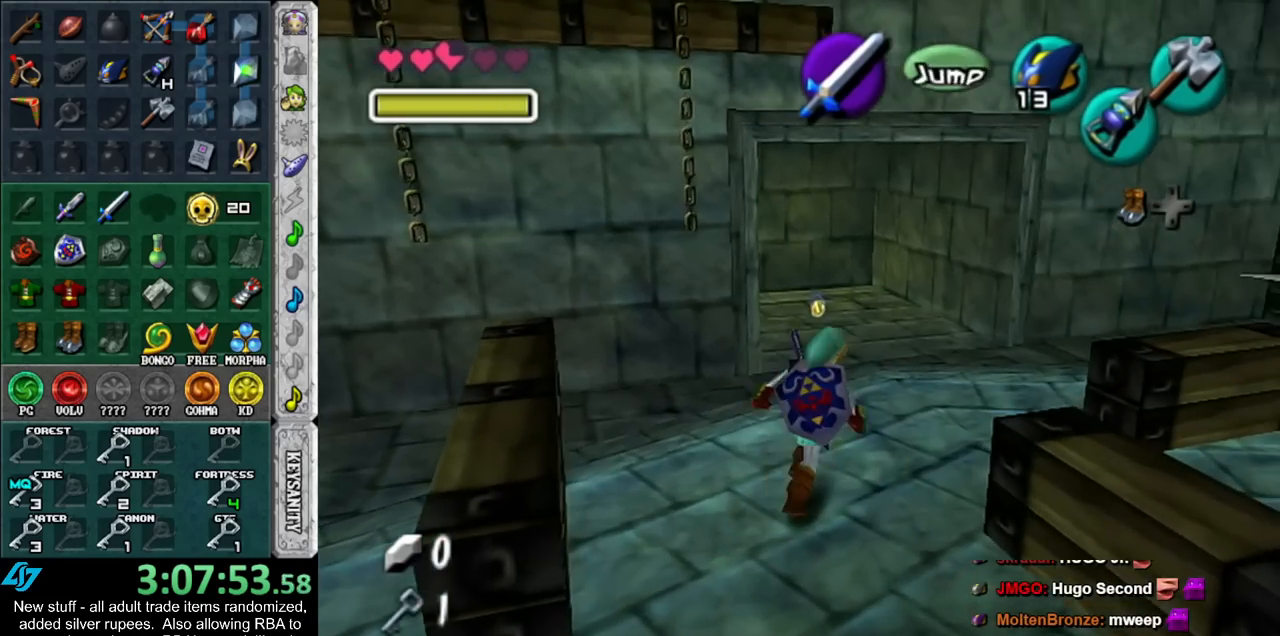
{"buttons": [], "left_stick": "right", "right_stick": "center", "events": [[83, "left_stick", "right"], [333, "A", "down"], [450, "A", "up"]]}
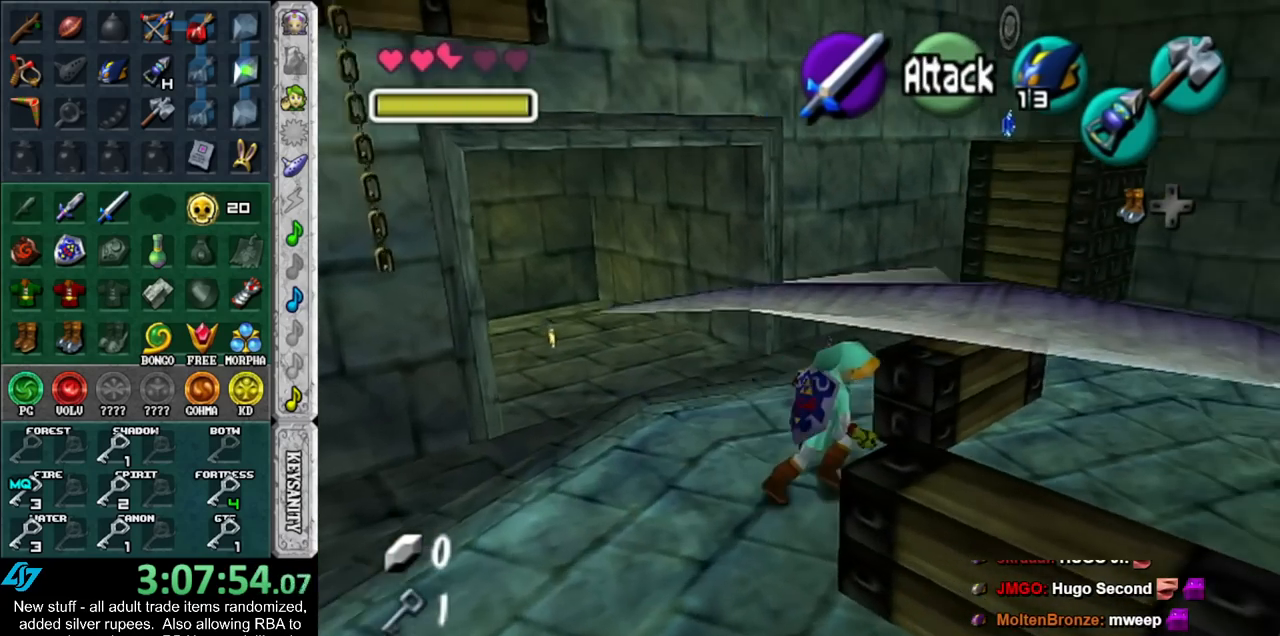
{"buttons": [], "left_stick": "up", "right_stick": "center", "events": [[17, "A", "down"], [133, "A", "up"], [200, "left_stick", "up-right"], [483, "left_stick", "up"]]}
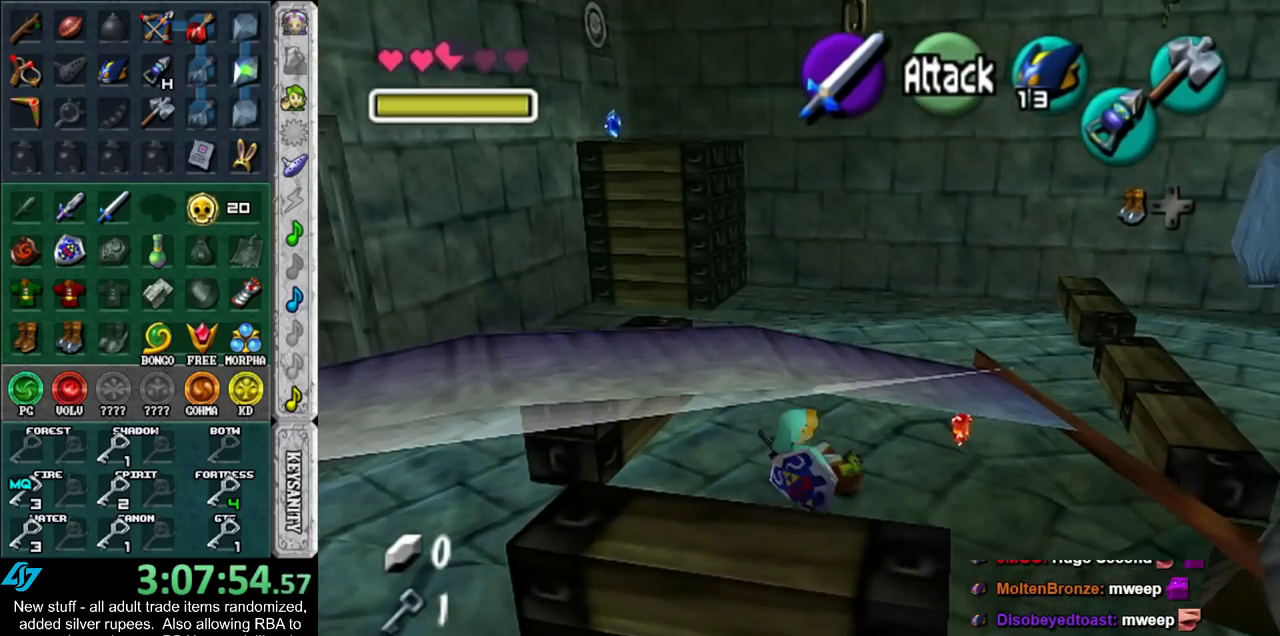
{"buttons": [], "left_stick": "up-right", "right_stick": "center", "events": [[233, "left_stick", "up-right"]]}
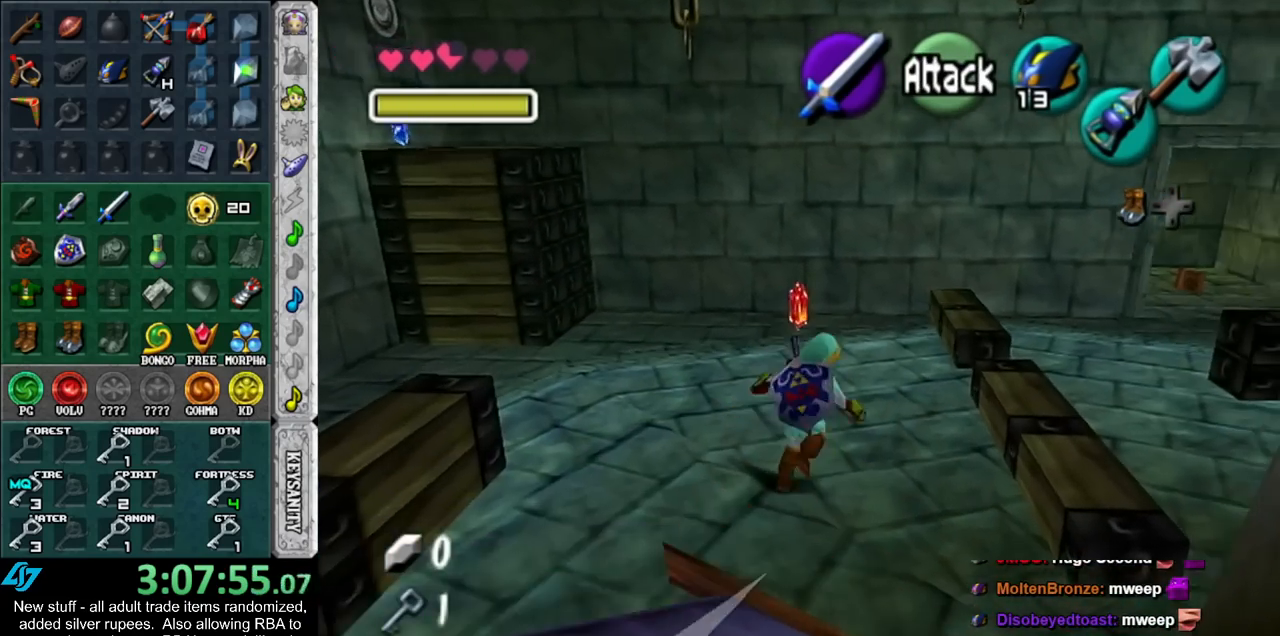
{"buttons": [], "left_stick": "up-right", "right_stick": "center", "events": [[200, "left_stick", "up"], [483, "left_stick", "up-right"]]}
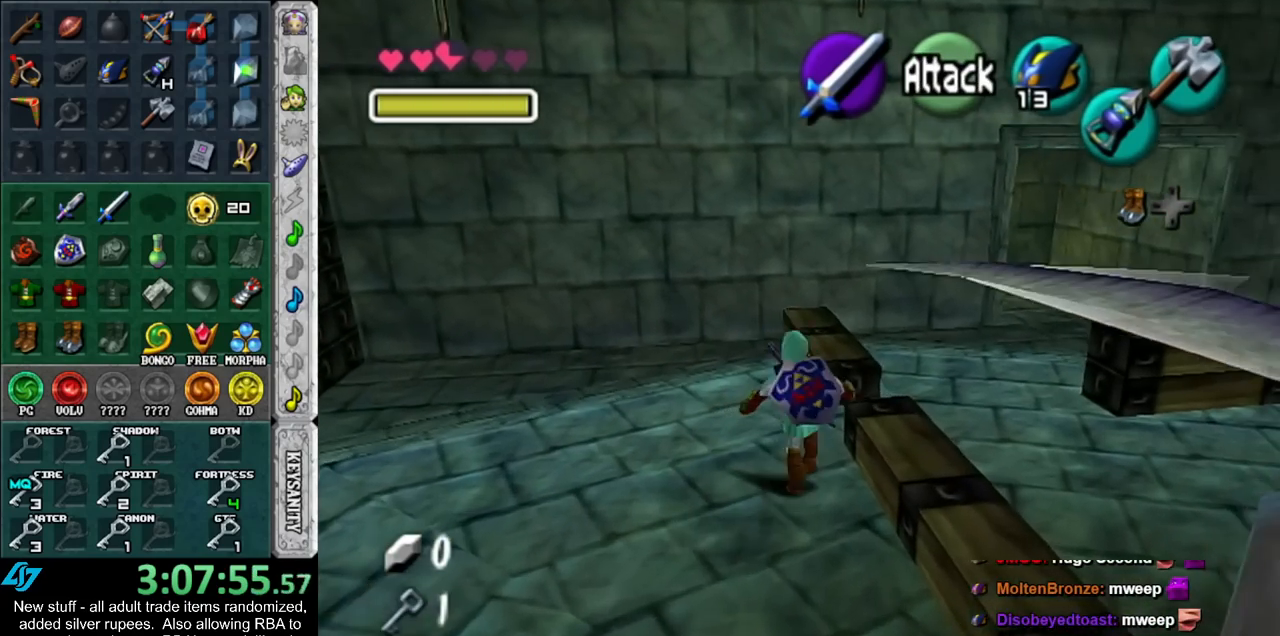
{"buttons": ["A"], "left_stick": "up-right", "right_stick": "center", "events": [[450, "A", "down"]]}
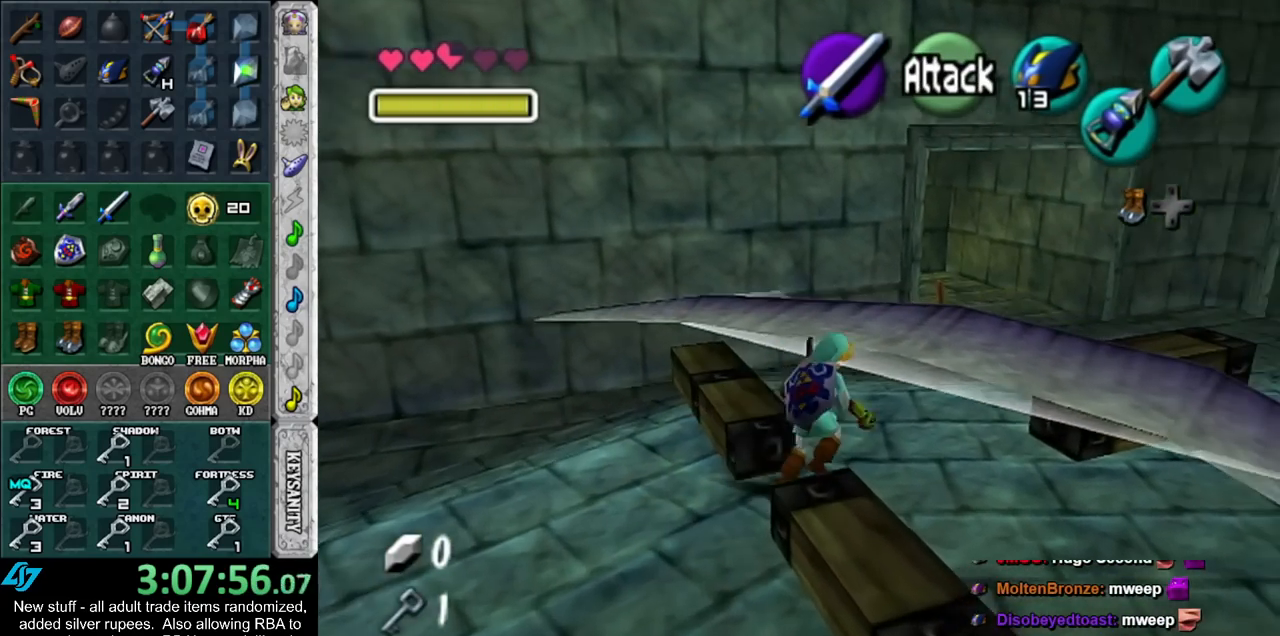
{"buttons": [], "left_stick": "up", "right_stick": "center", "events": [[183, "A", "up"], [300, "left_stick", "up"]]}
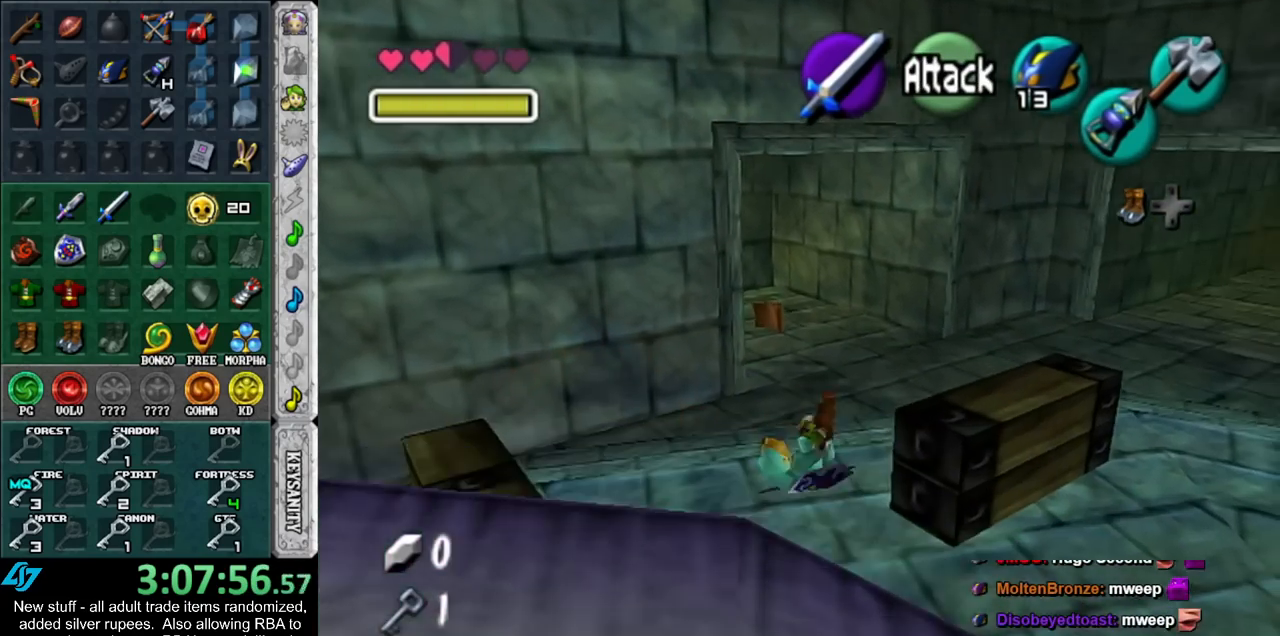
{"buttons": [], "left_stick": "up", "right_stick": "center", "events": [[200, "A", "down"], [400, "A", "up"]]}
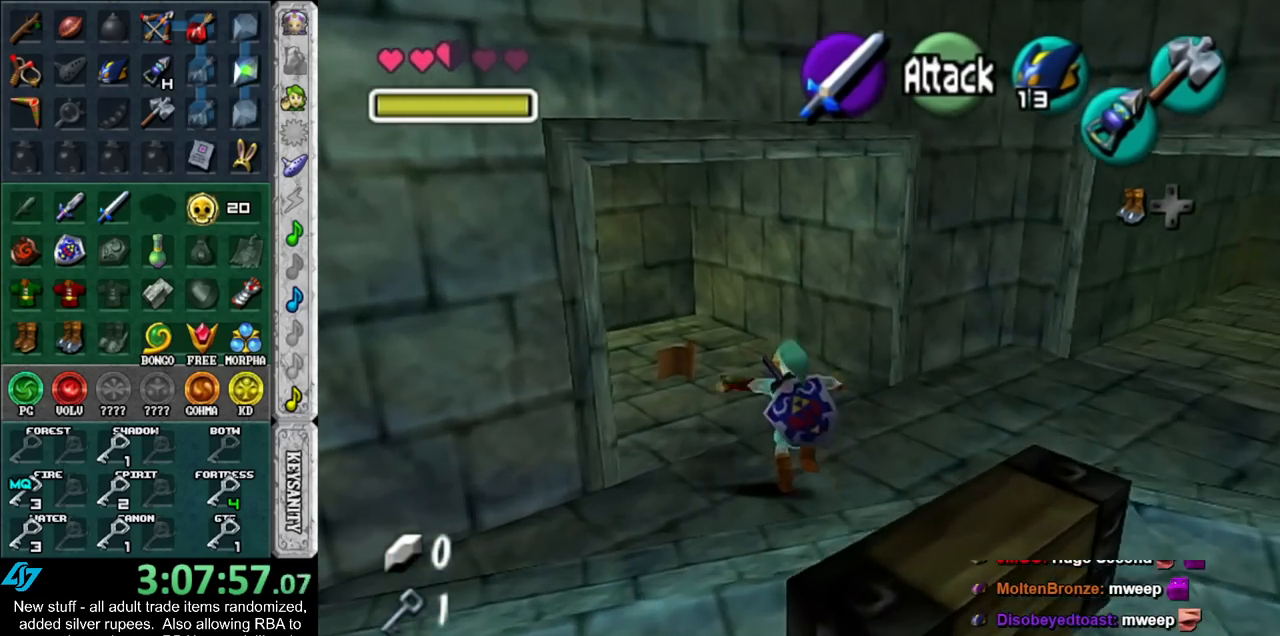
{"buttons": [], "left_stick": "center", "right_stick": "center", "events": [[483, "left_stick", "center"]]}
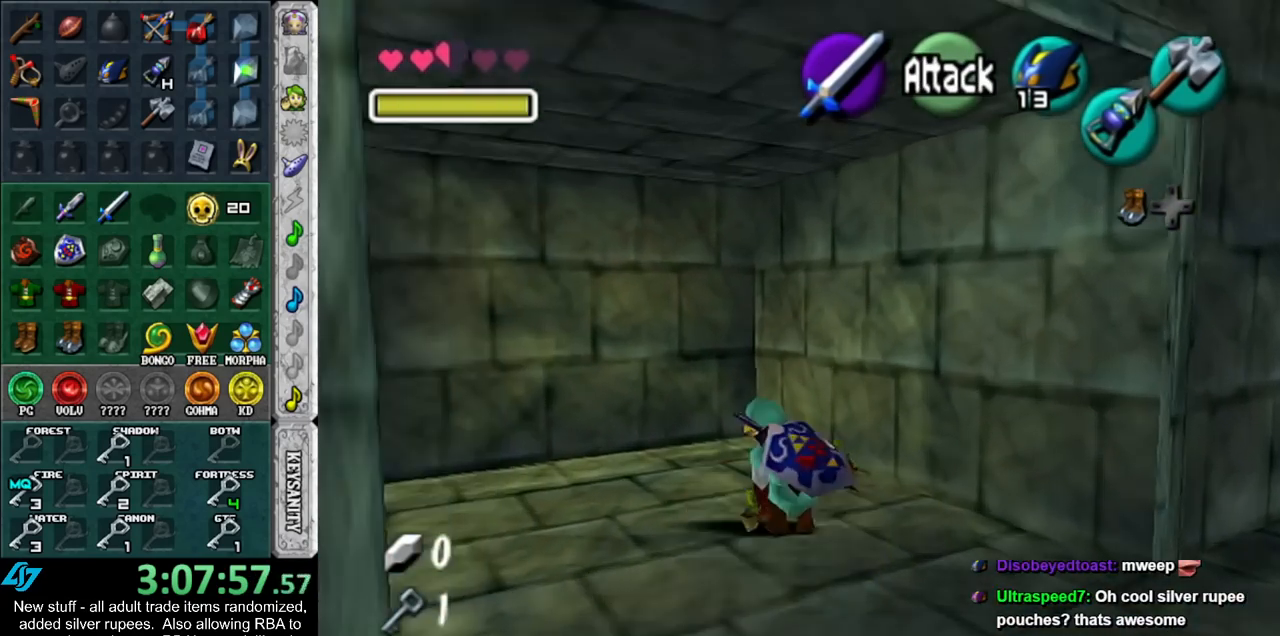
{"buttons": [], "left_stick": "down-right", "right_stick": "center", "events": [[150, "left_stick", "down-right"]]}
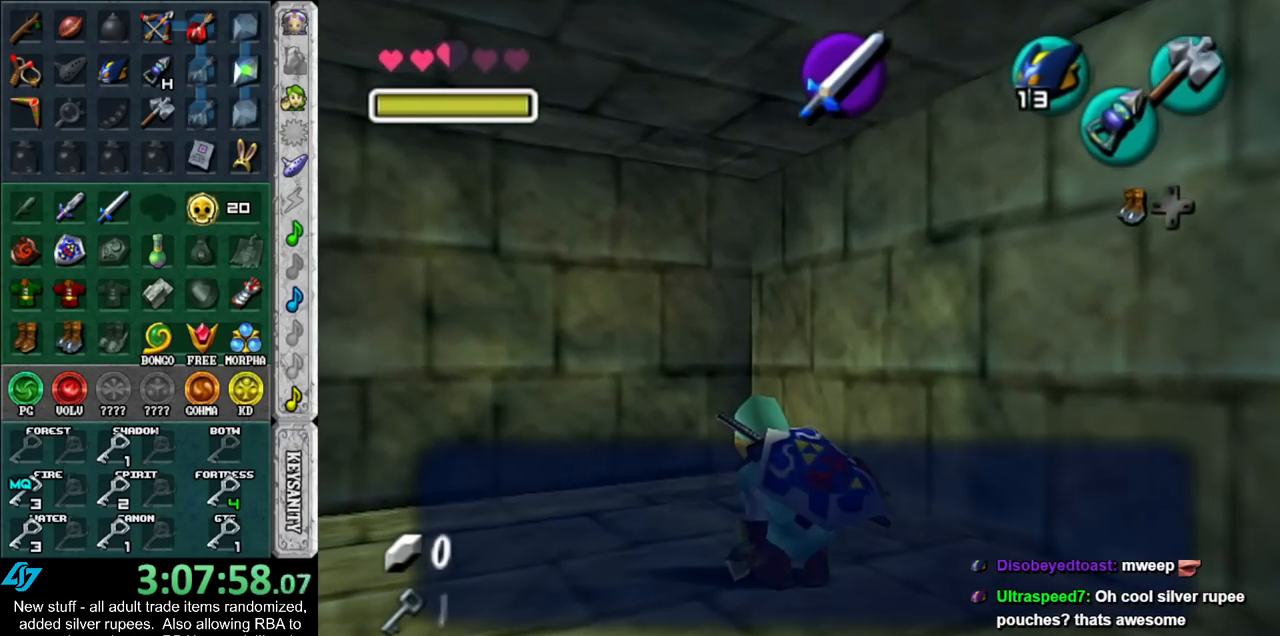
{"buttons": [], "left_stick": "down-right", "right_stick": "center", "events": []}
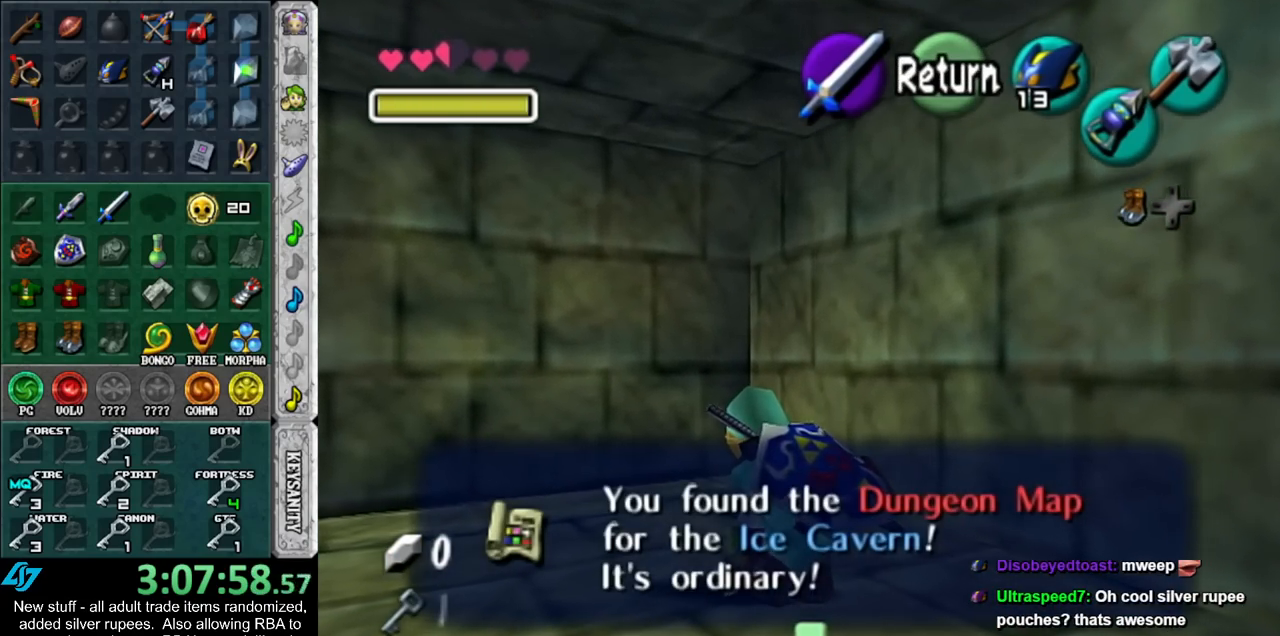
{"buttons": [], "left_stick": "down-right", "right_stick": "center", "events": [[50, "A", "down"], [167, "A", "up"]]}
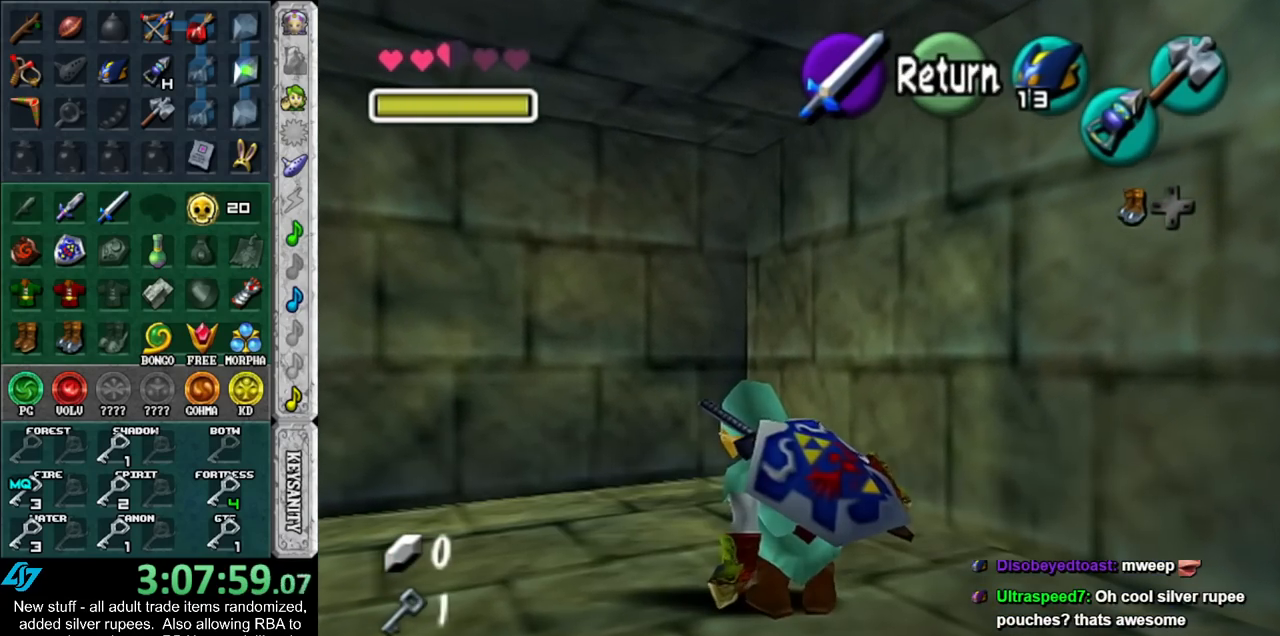
{"buttons": ["L1"], "left_stick": "up-right", "right_stick": "center", "events": [[233, "A", "down"], [367, "L1", "down"], [400, "left_stick", "up-right"], [450, "A", "up"]]}
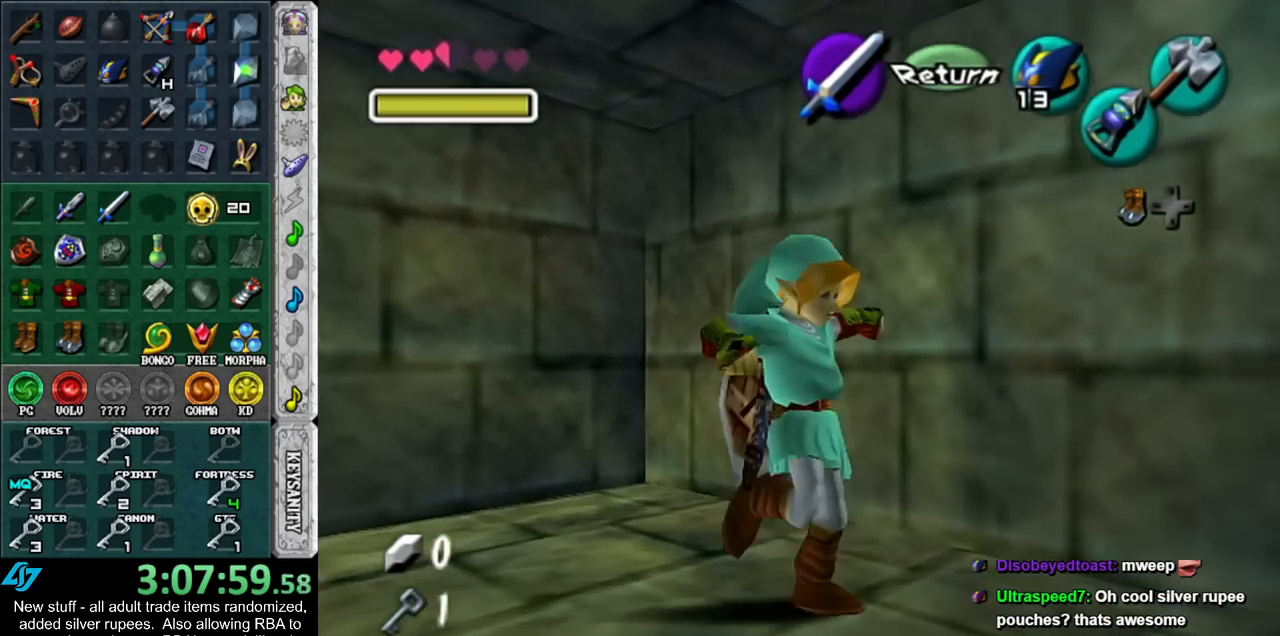
{"buttons": [], "left_stick": "up", "right_stick": "center", "events": [[117, "L1", "up"], [117, "left_stick", "up"]]}
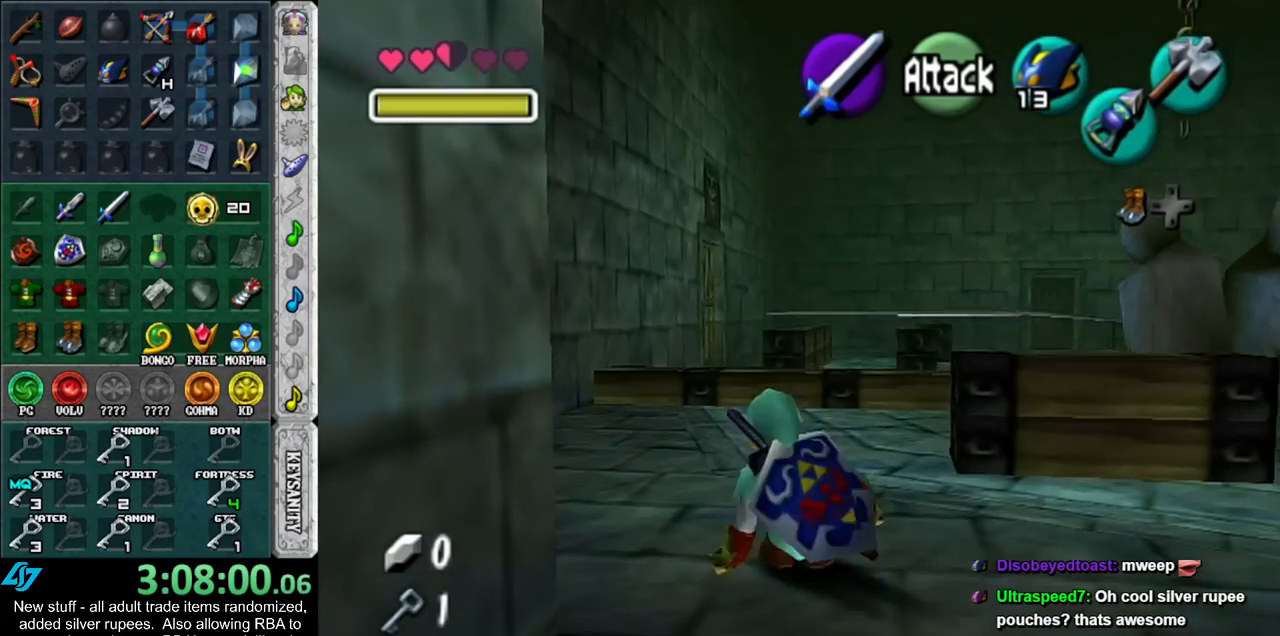
{"buttons": [], "left_stick": "up-left", "right_stick": "center", "events": [[17, "left_stick", "up-left"], [150, "A", "down"], [333, "A", "up"]]}
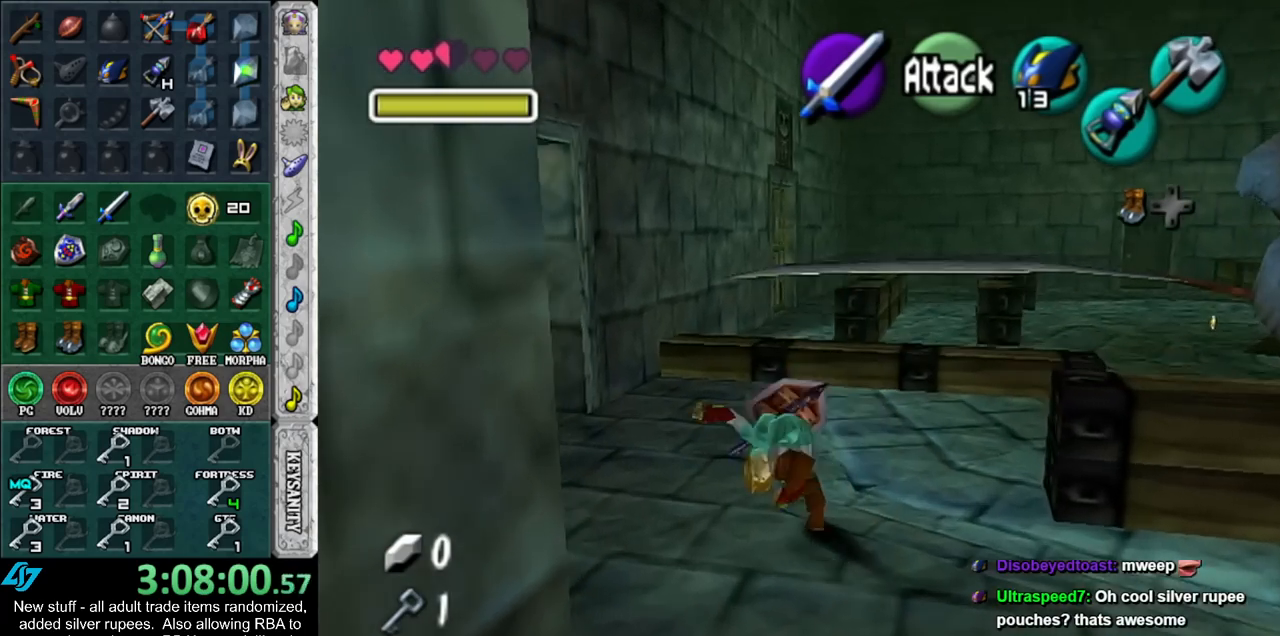
{"buttons": [], "left_stick": "up-left", "right_stick": "center", "events": []}
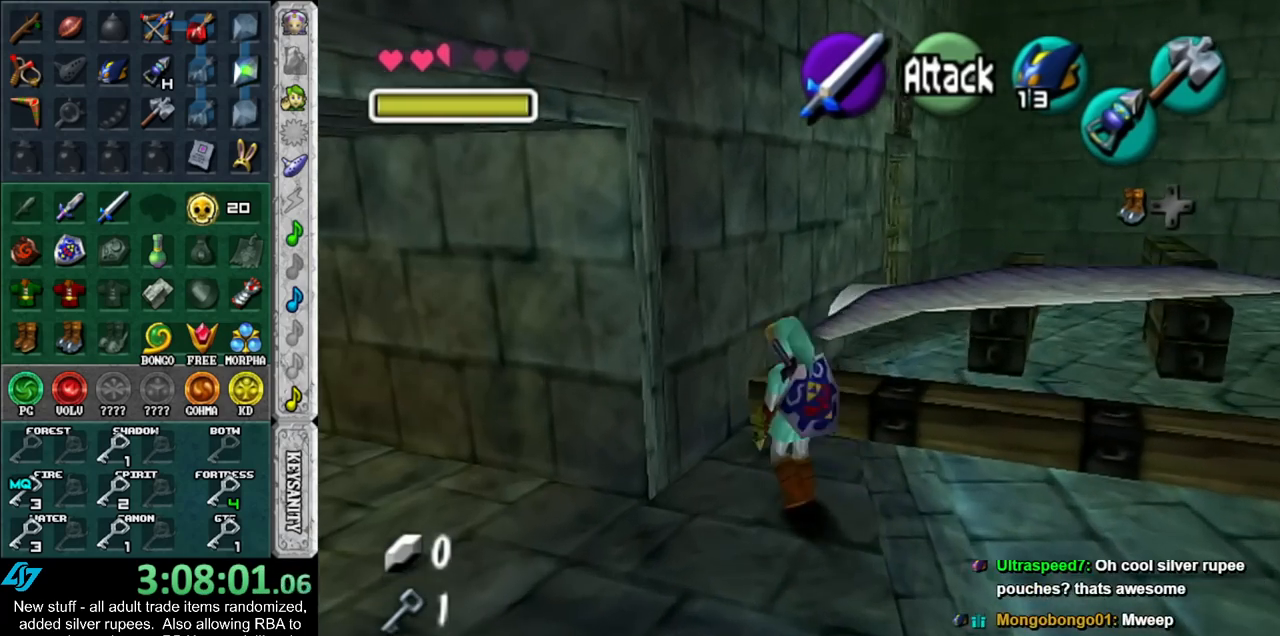
{"buttons": ["L1"], "left_stick": "right", "right_stick": "center", "events": [[167, "L1", "down"], [200, "left_stick", "right"], [233, "A", "down"], [367, "A", "up"]]}
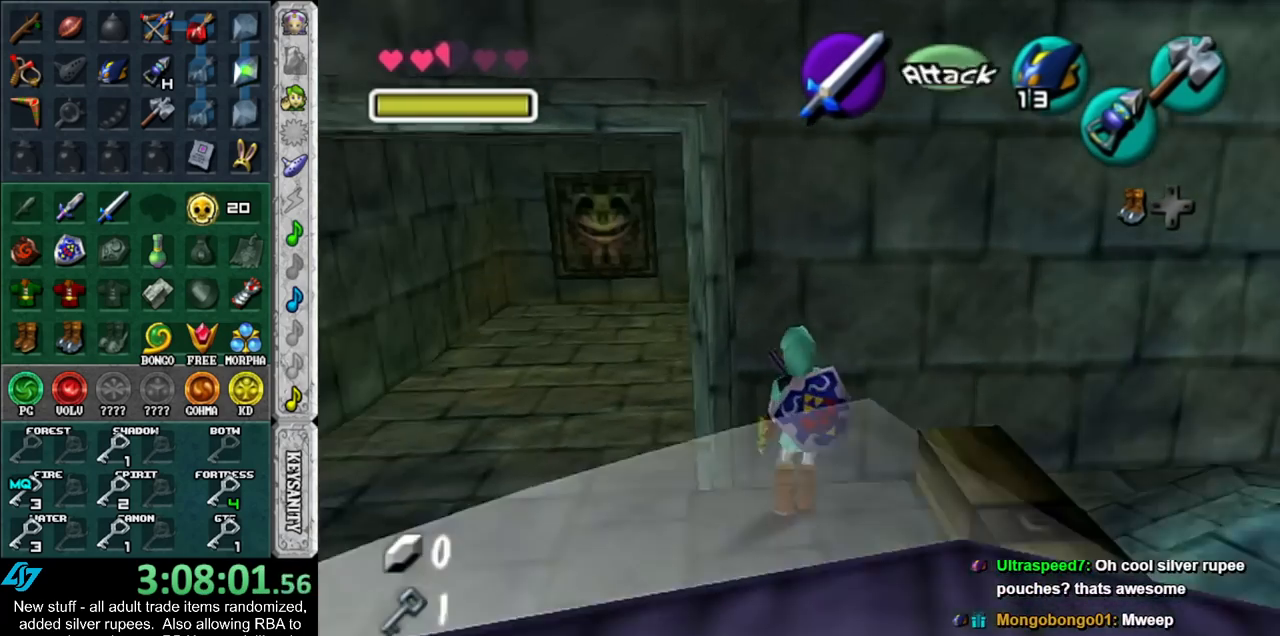
{"buttons": ["L1"], "left_stick": "right", "right_stick": "center", "events": [[50, "A", "down"], [300, "A", "up"], [300, "Y", "down"], [450, "Y", "up"]]}
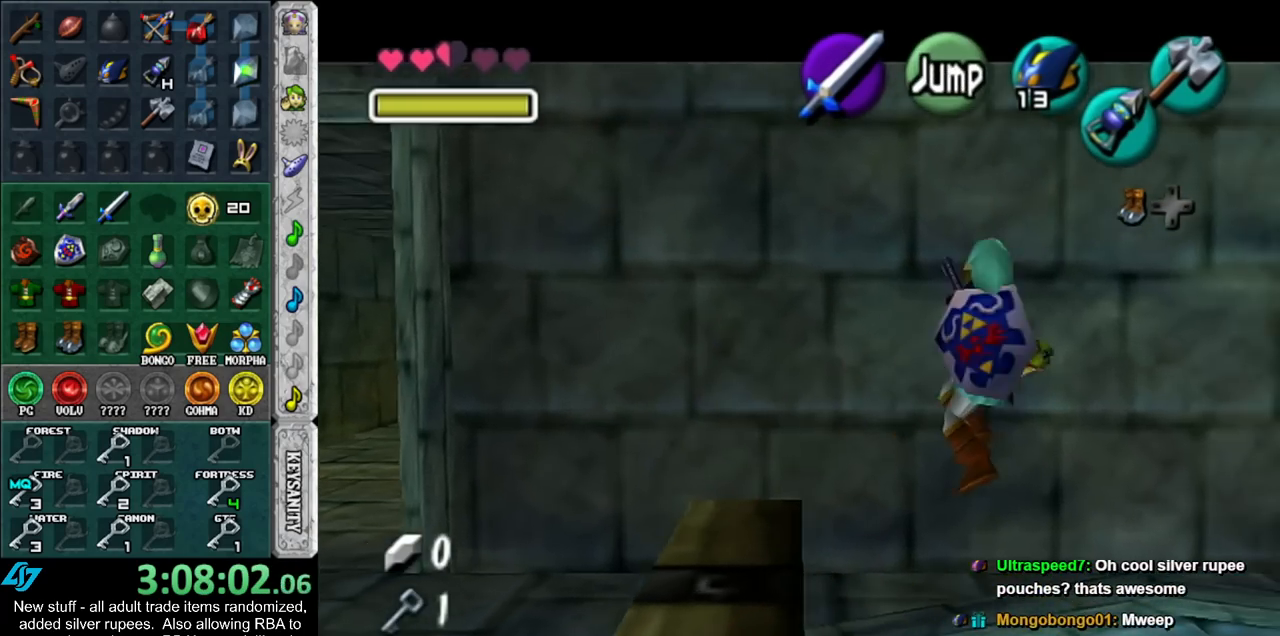
{"buttons": ["L1"], "left_stick": "right", "right_stick": "center", "events": []}
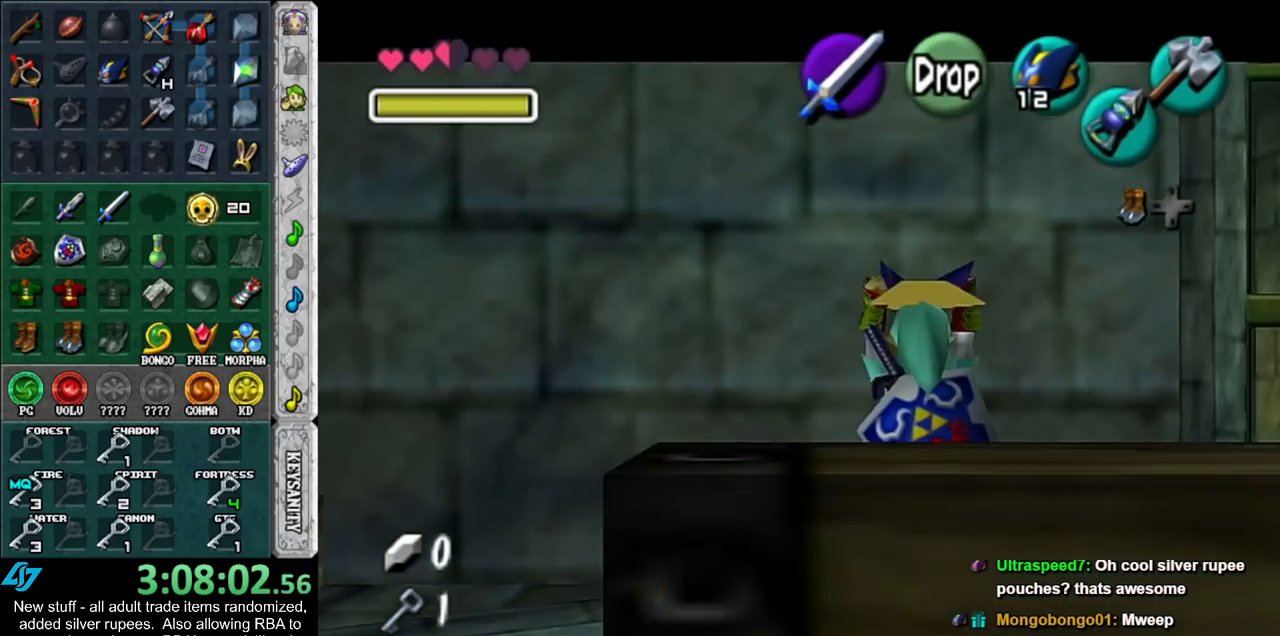
{"buttons": ["L1"], "left_stick": "right", "right_stick": "center", "events": []}
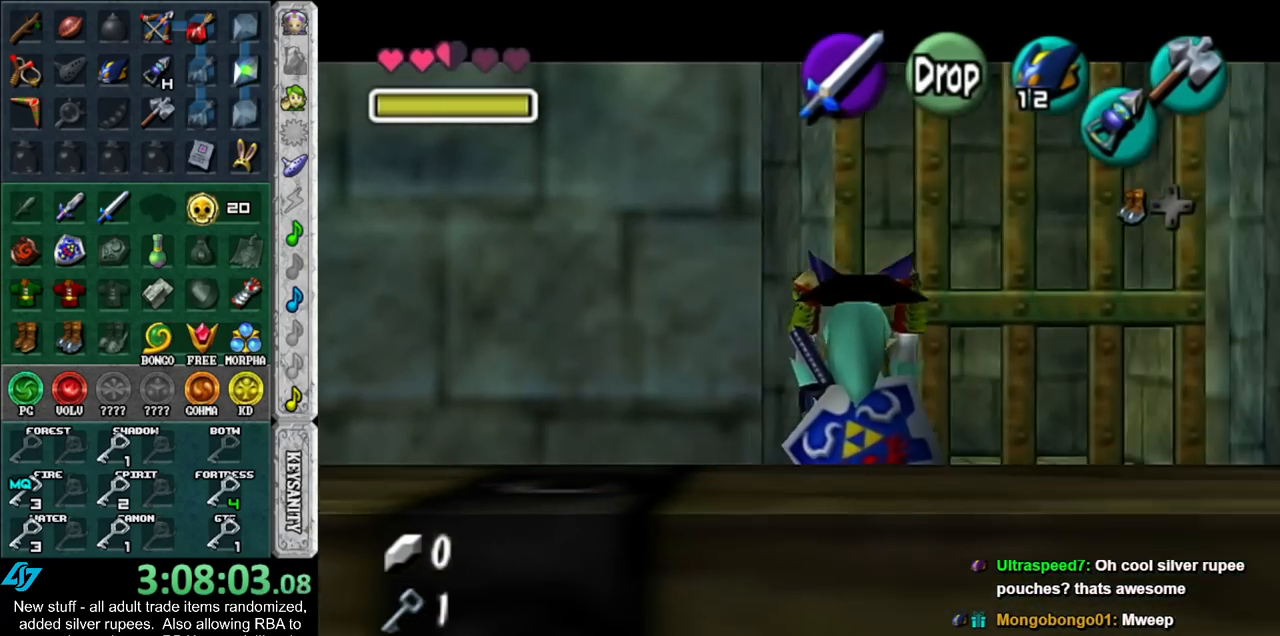
{"buttons": [], "left_stick": "center", "right_stick": "center", "events": [[133, "left_stick", "center"], [417, "L1", "up"]]}
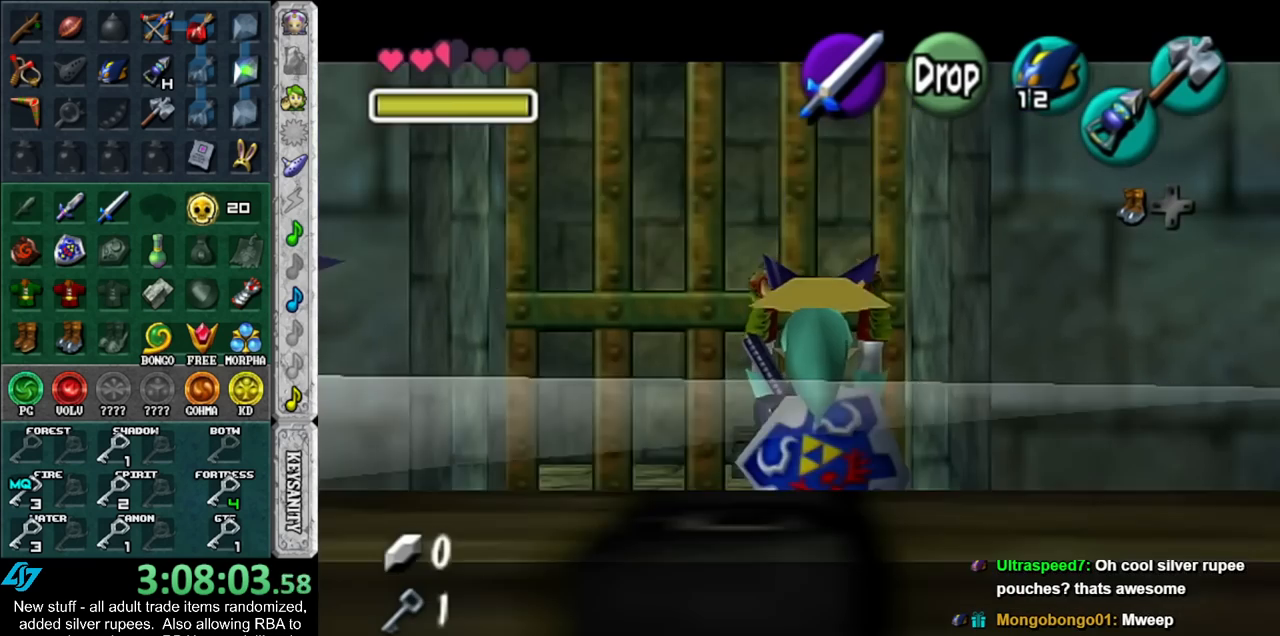
{"buttons": [], "left_stick": "center", "right_stick": "center", "events": []}
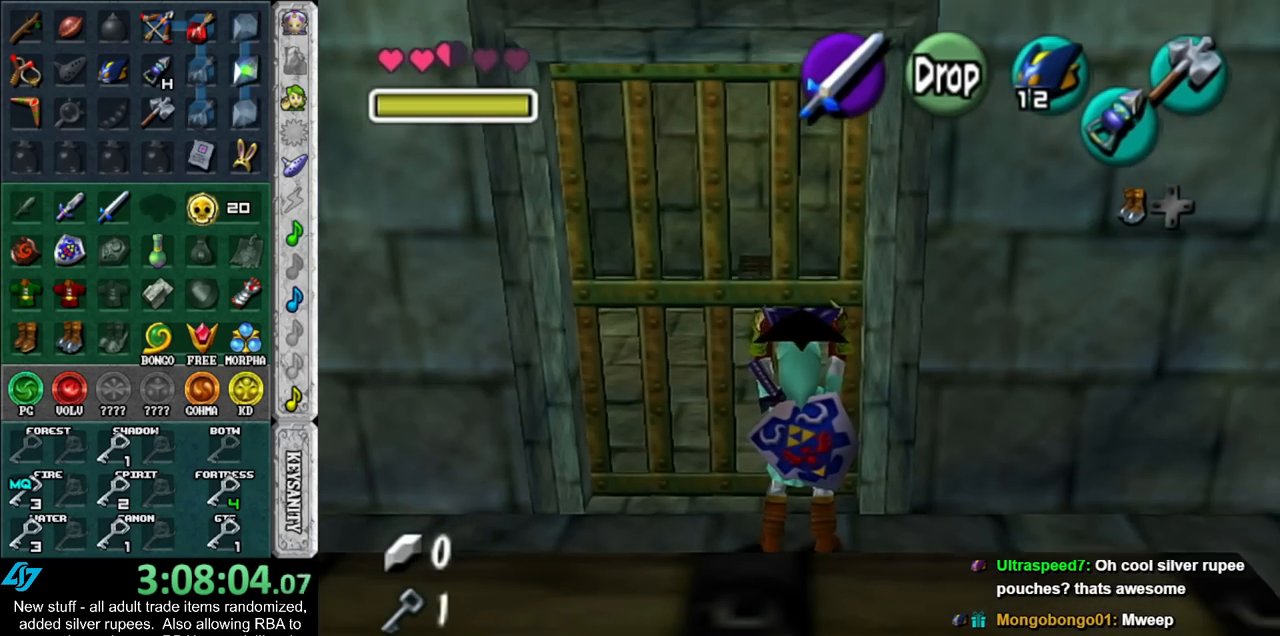
{"buttons": [], "left_stick": "up", "right_stick": "center", "events": [[83, "left_stick", "up"]]}
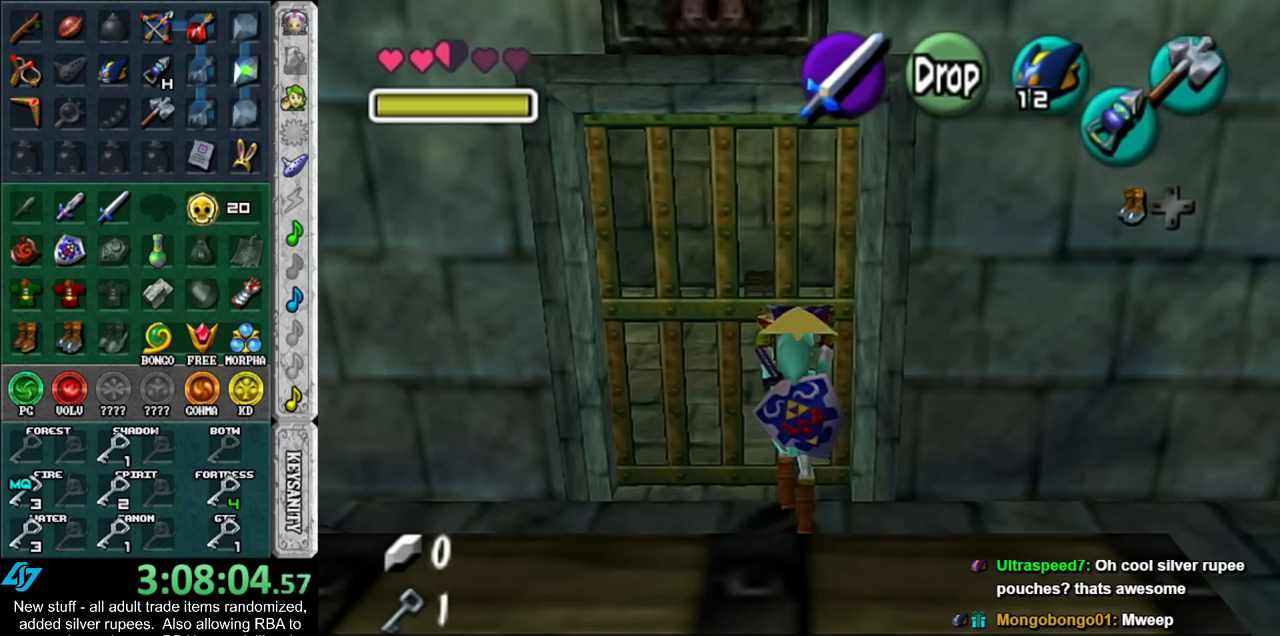
{"buttons": ["L1"], "left_stick": "down-left", "right_stick": "center", "events": [[117, "L1", "down"], [117, "left_stick", "center"], [417, "left_stick", "down-left"]]}
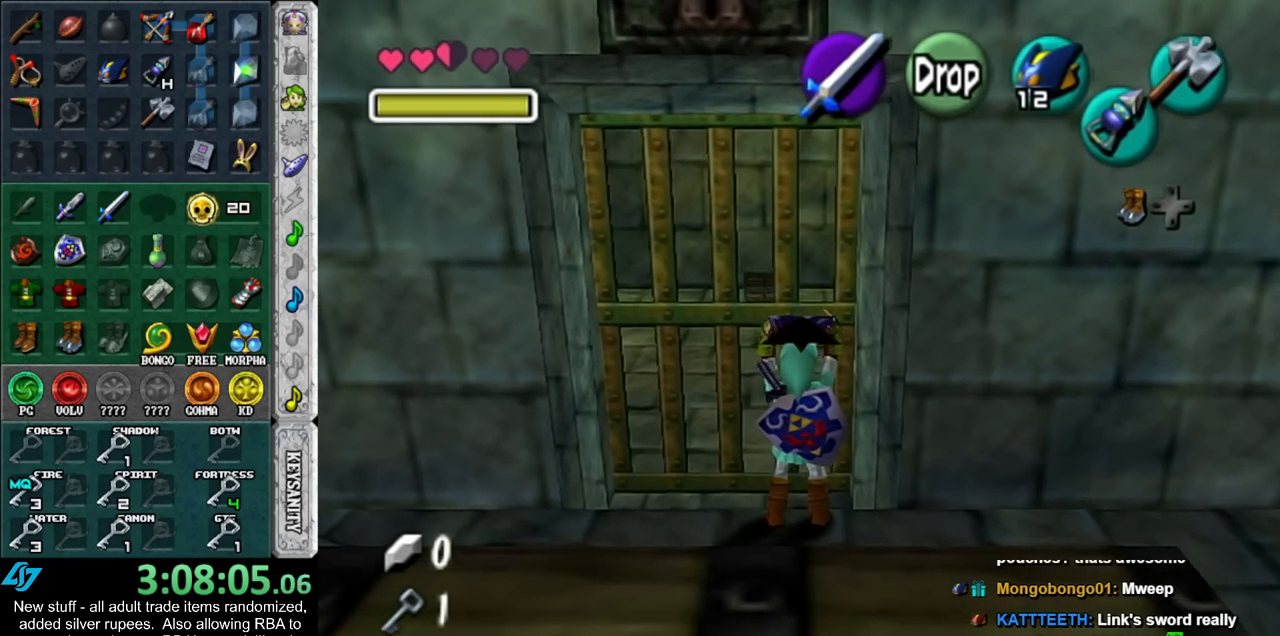
{"buttons": ["L1"], "left_stick": "down", "right_stick": "center", "events": [[417, "left_stick", "down"]]}
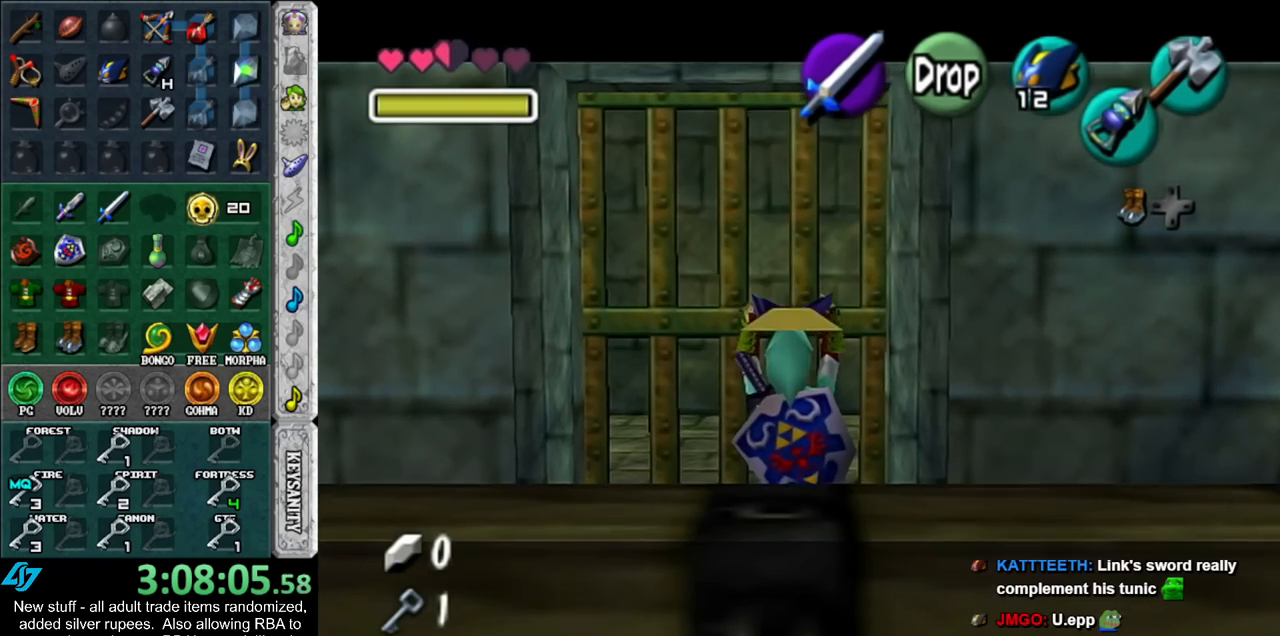
{"buttons": ["L1"], "left_stick": "down", "right_stick": "center", "events": []}
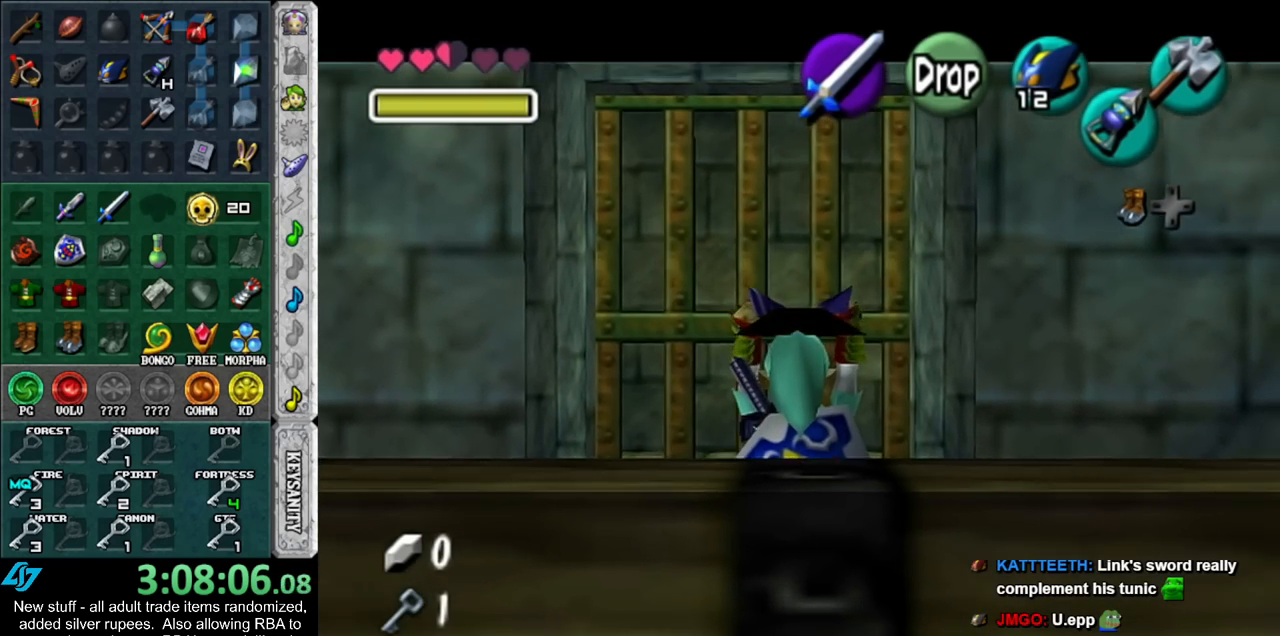
{"buttons": ["L1"], "left_stick": "center", "right_stick": "center", "events": [[83, "left_stick", "center"]]}